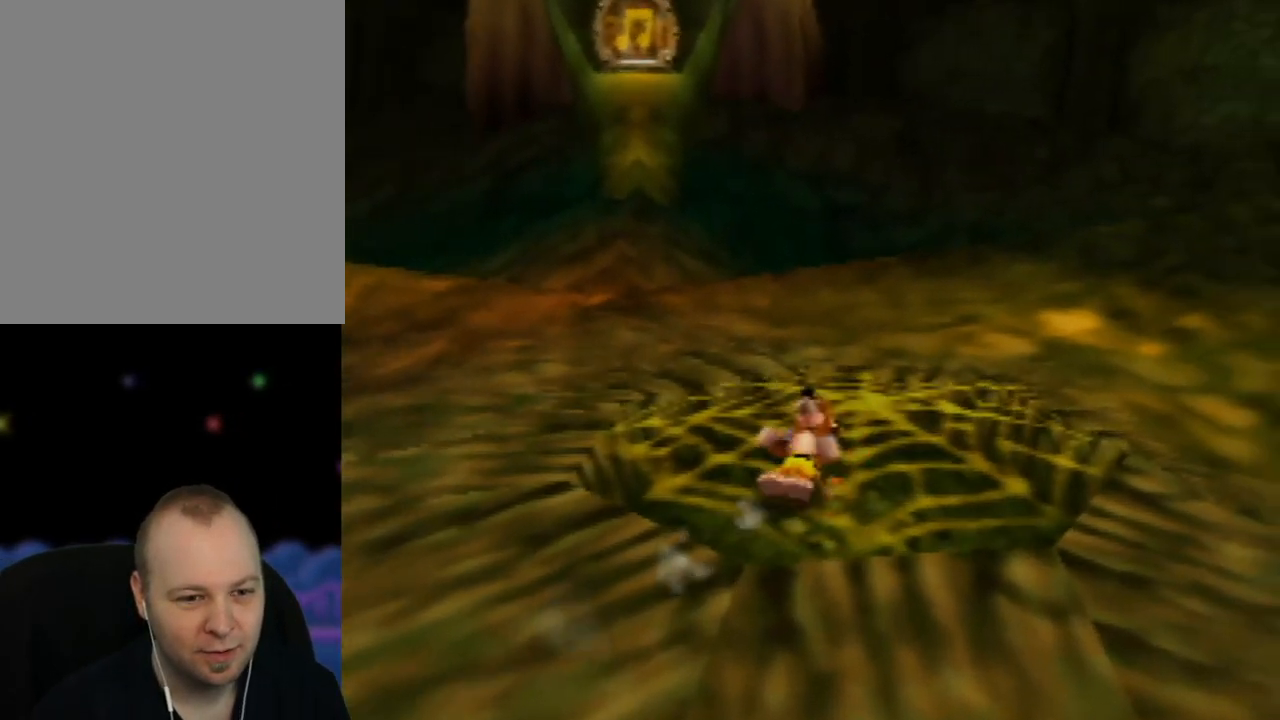
Gameplay with a controller (Nintendo layout); each line is a JSON object with the inputs held at the frame after it. "events" lists button and stick changes between this image and that frame as [ms after this image, input, new state], when the widget could be followed in between. Not read: L1 L3 R1 R3.
{"buttons": [], "left_stick": "up", "events": [[317, "left_stick", "up"]]}
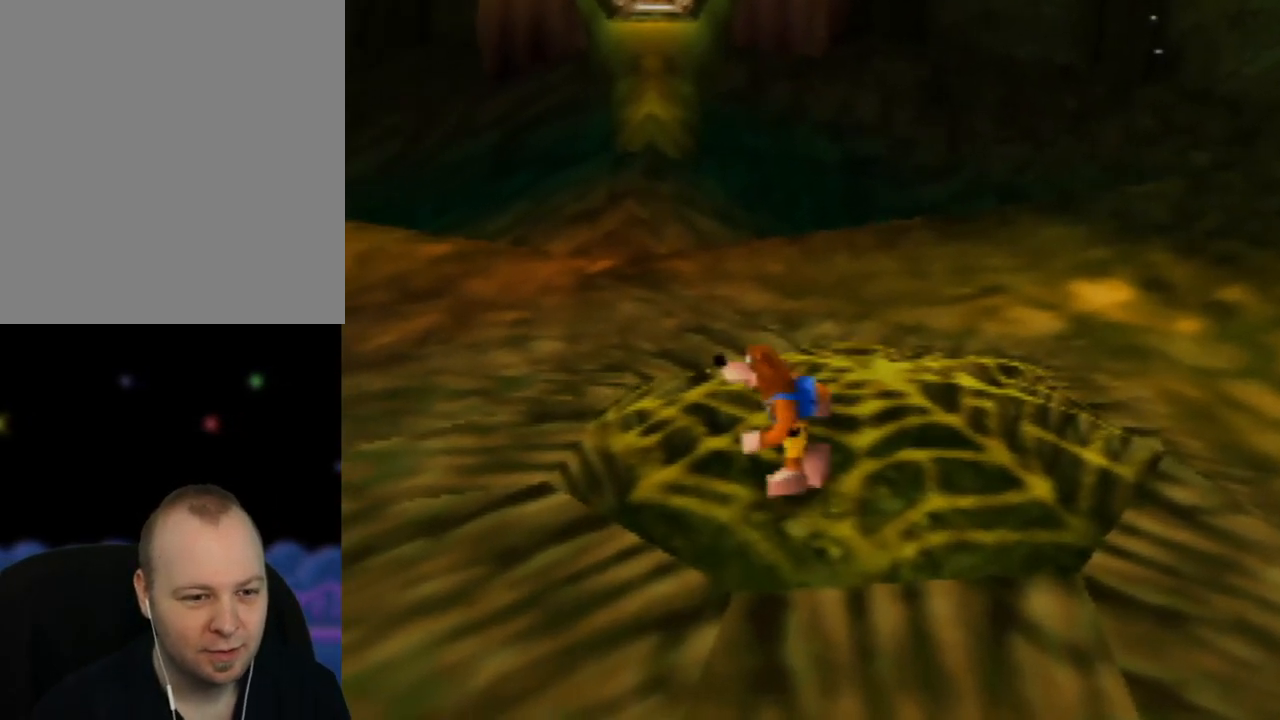
{"buttons": [], "left_stick": "center", "events": [[200, "left_stick", "center"]]}
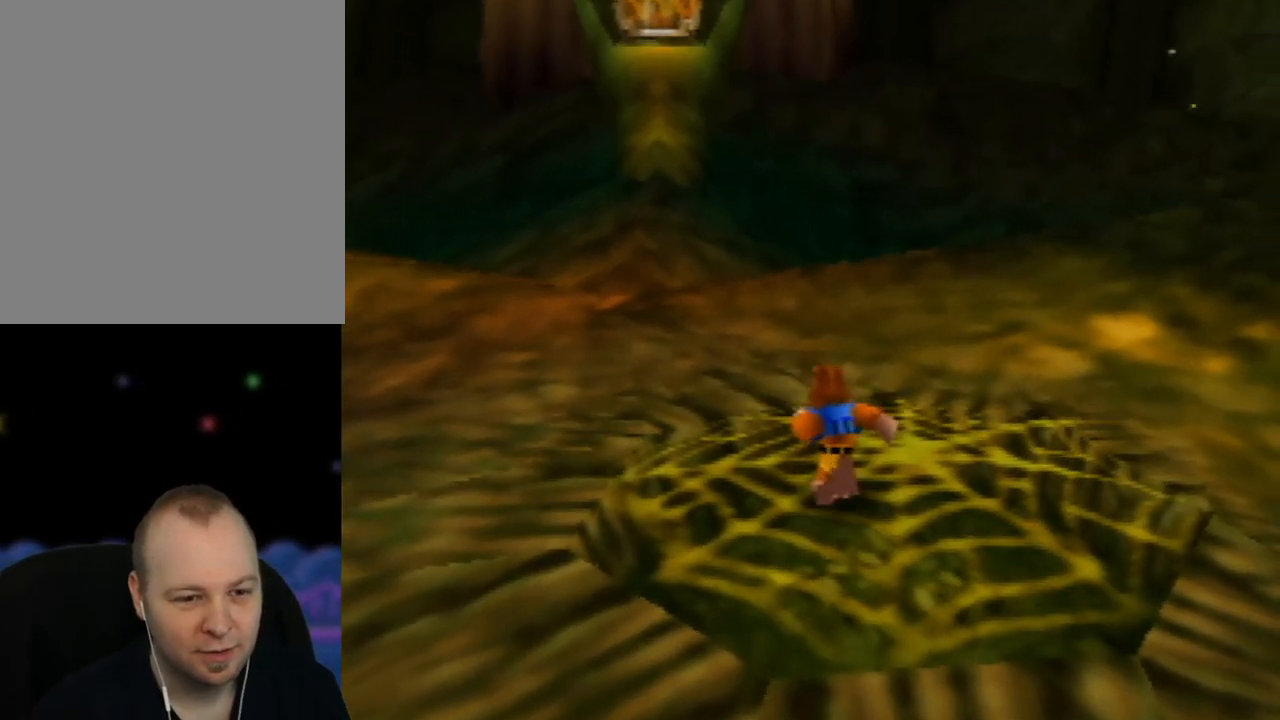
{"buttons": ["Z"], "left_stick": "center", "events": [[50, "A", "down"], [150, "left_stick", "up-right"], [183, "A", "up"], [267, "Z", "down"], [317, "left_stick", "center"]]}
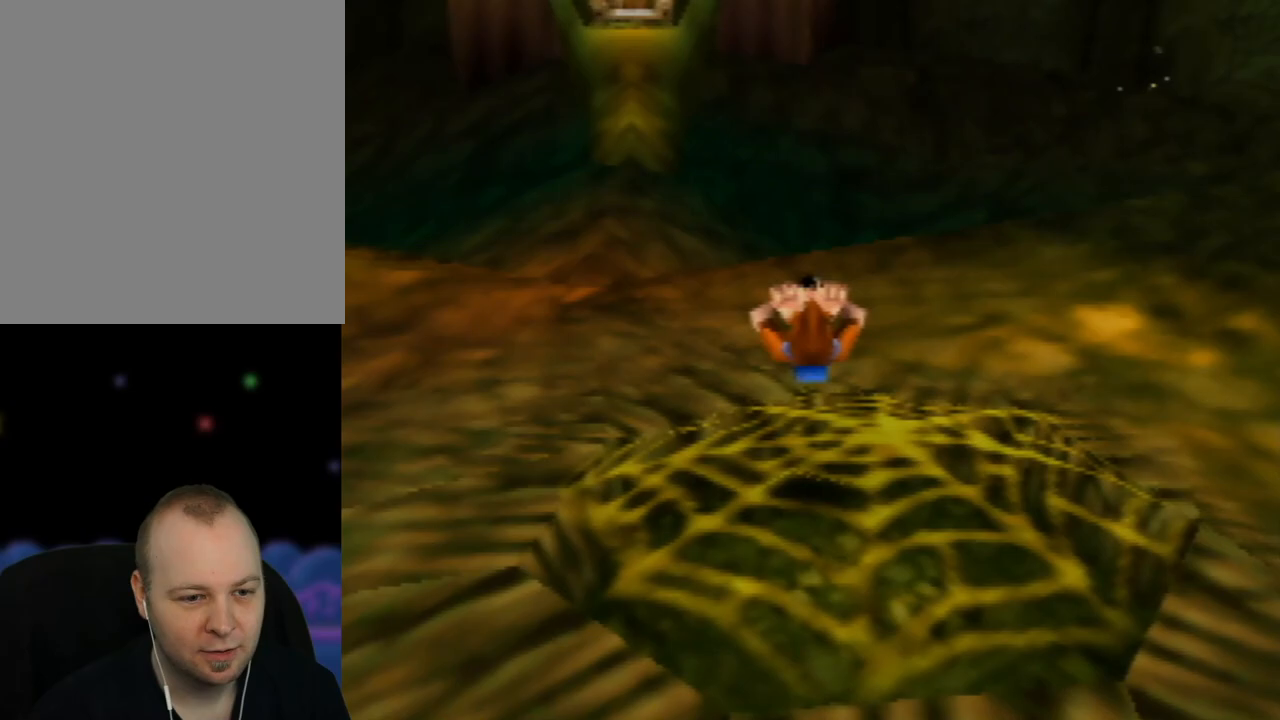
{"buttons": [], "left_stick": "center", "events": [[150, "Z", "up"]]}
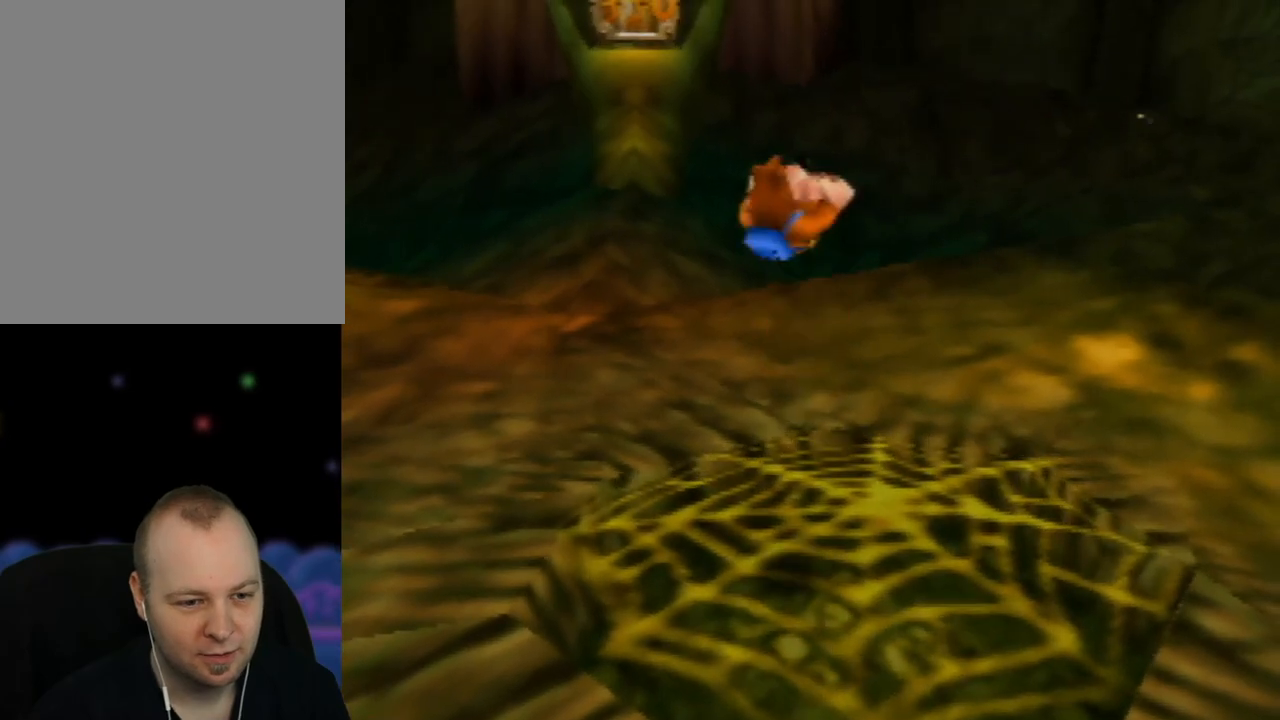
{"buttons": [], "left_stick": "center", "events": []}
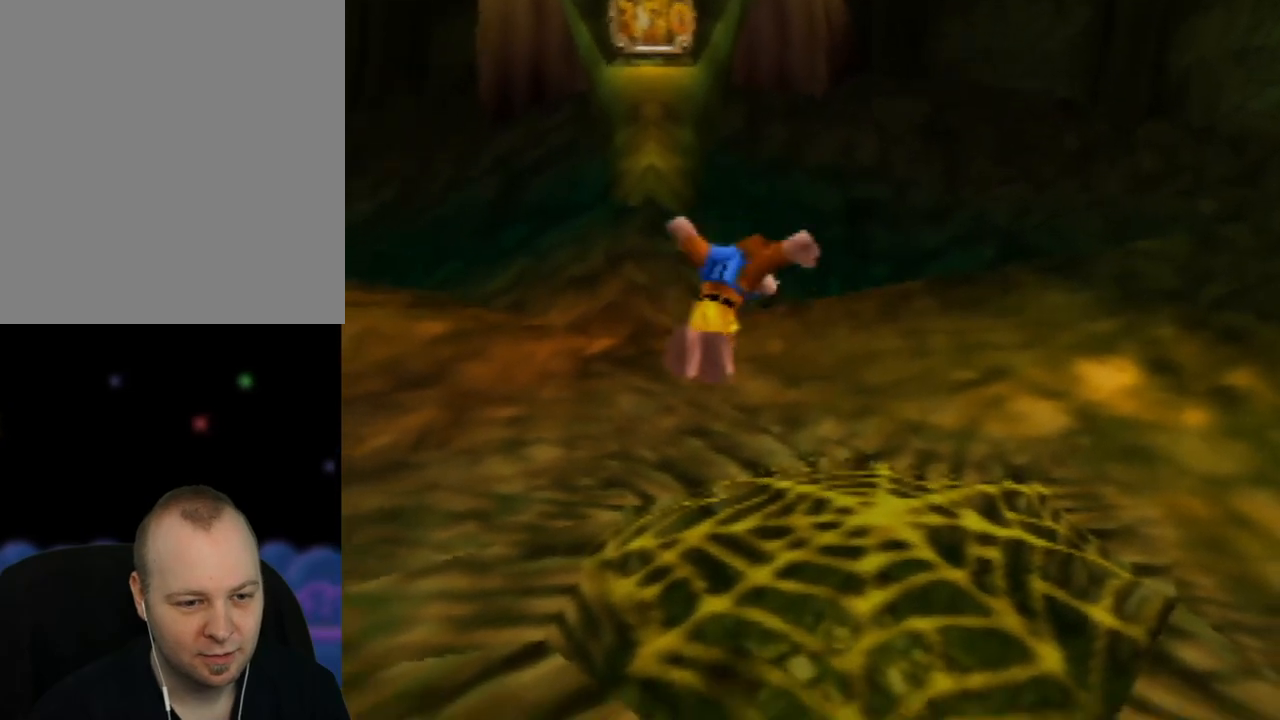
{"buttons": ["C_RIGHT"], "left_stick": "up-left", "events": [[283, "C_RIGHT", "down"], [383, "left_stick", "up-left"], [417, "C_RIGHT", "up"], [483, "C_RIGHT", "down"]]}
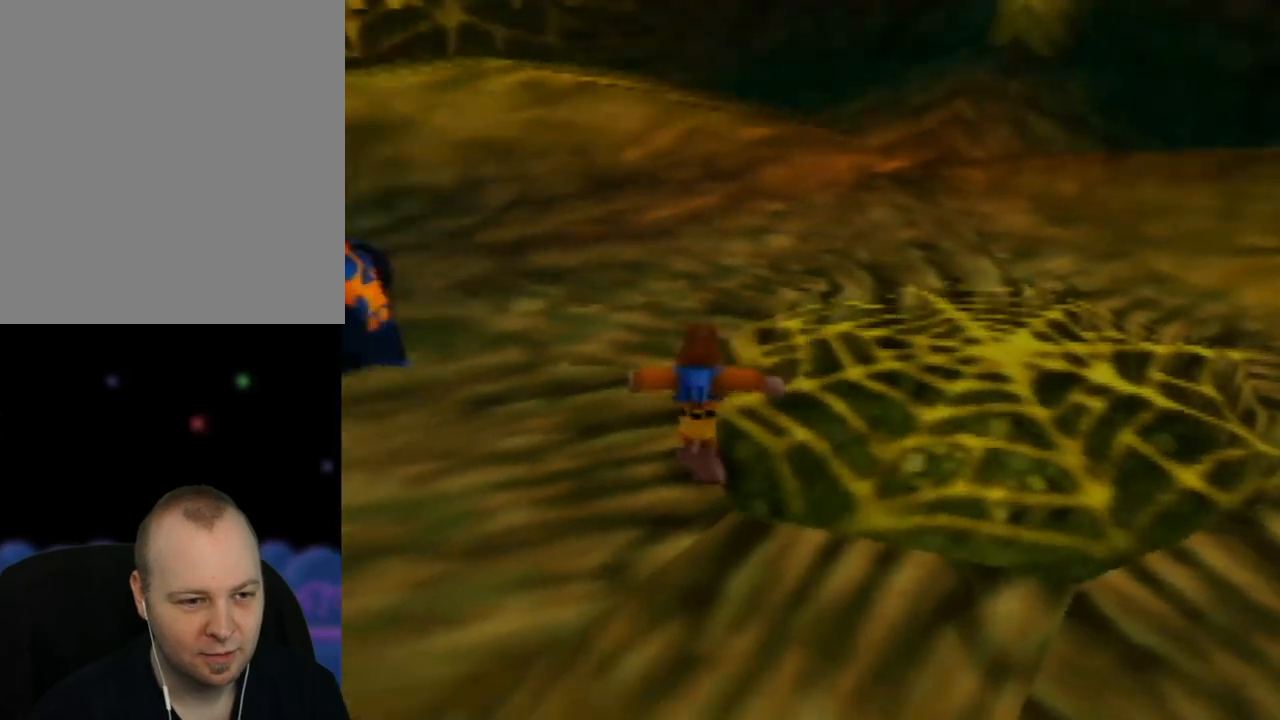
{"buttons": [], "left_stick": "up", "events": [[100, "C_RIGHT", "up"], [233, "left_stick", "up"]]}
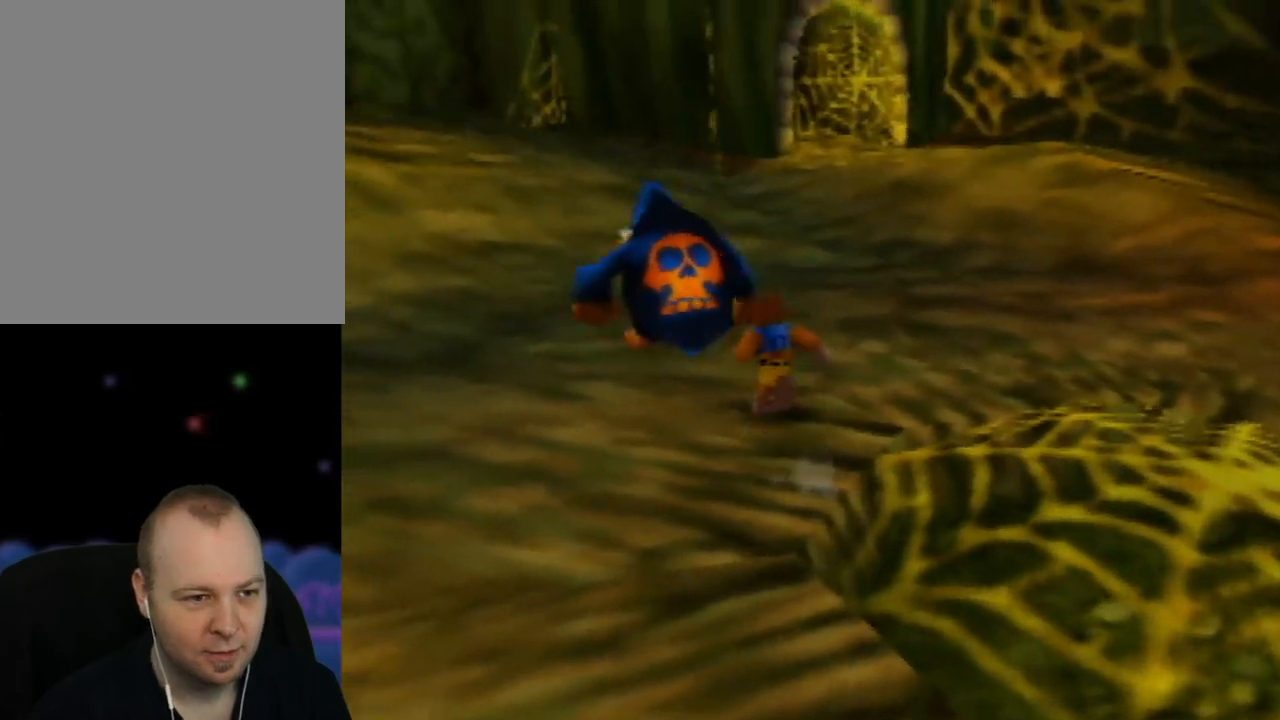
{"buttons": ["B"], "left_stick": "up", "events": [[50, "A", "down"], [67, "left_stick", "up-left"], [117, "B", "down"], [200, "A", "up"], [333, "left_stick", "up"]]}
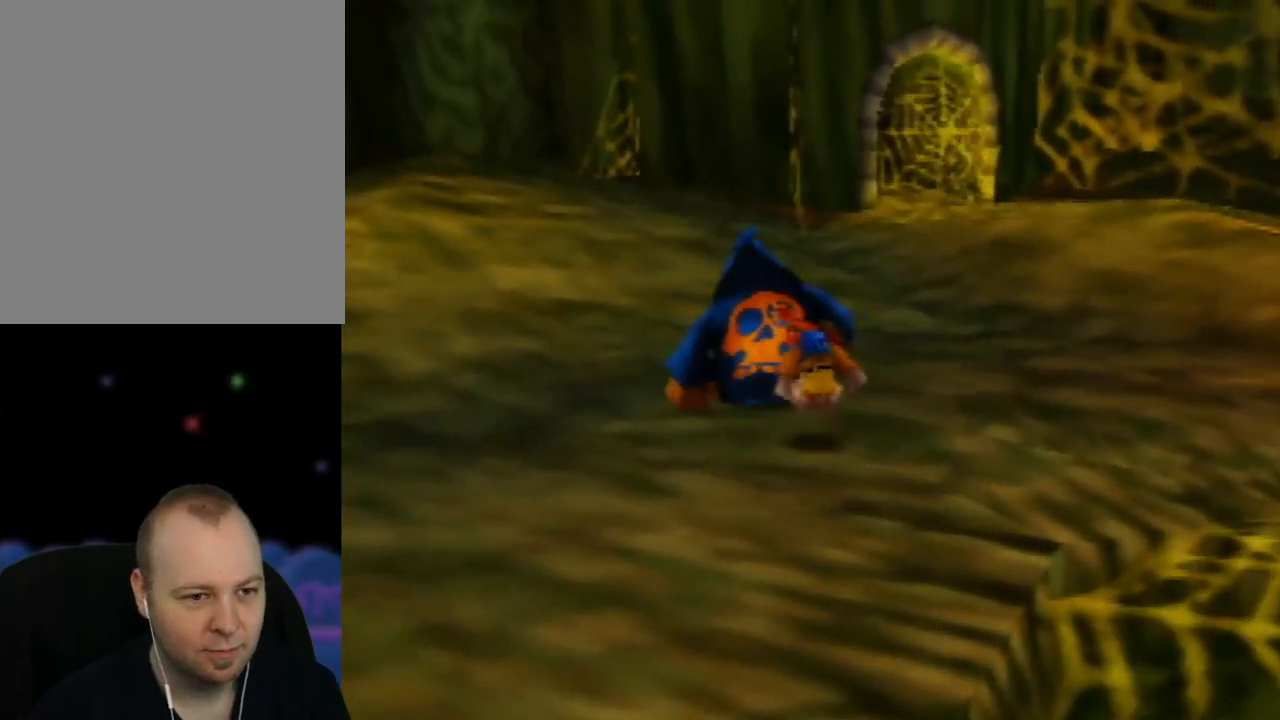
{"buttons": ["C_RIGHT"], "left_stick": "left", "events": [[167, "B", "up"], [350, "left_stick", "left"], [367, "C_RIGHT", "down"]]}
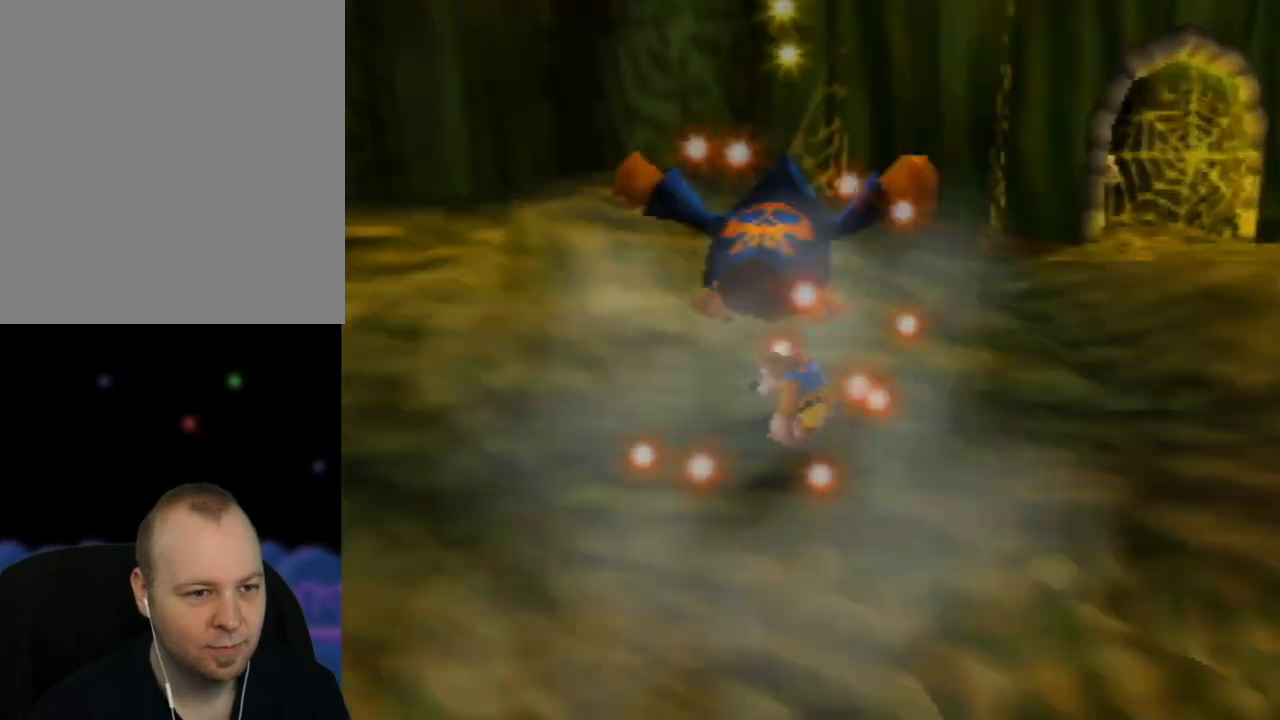
{"buttons": [], "left_stick": "up-left", "events": [[33, "C_RIGHT", "up"], [67, "left_stick", "center"], [117, "C_RIGHT", "down"], [250, "C_RIGHT", "up"], [283, "left_stick", "up-left"]]}
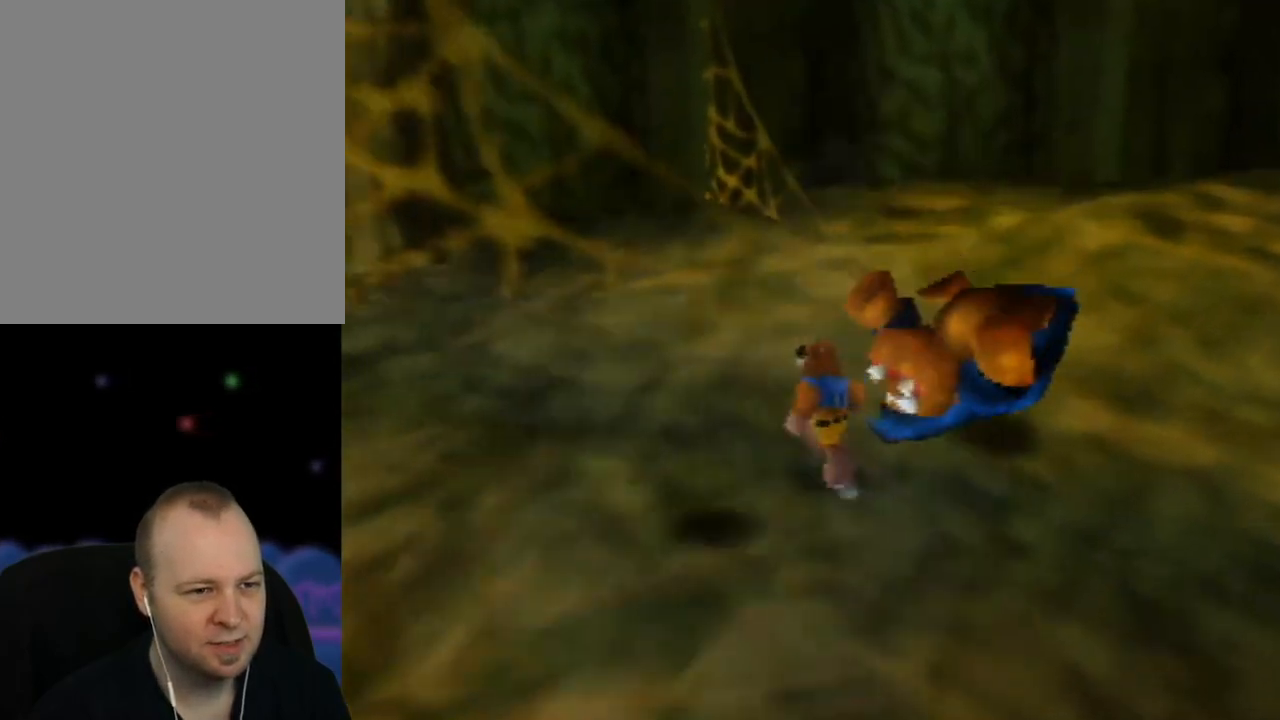
{"buttons": [], "left_stick": "left", "events": [[133, "C_RIGHT", "down"], [233, "left_stick", "left"], [283, "C_RIGHT", "up"], [350, "C_RIGHT", "down"], [483, "C_RIGHT", "up"]]}
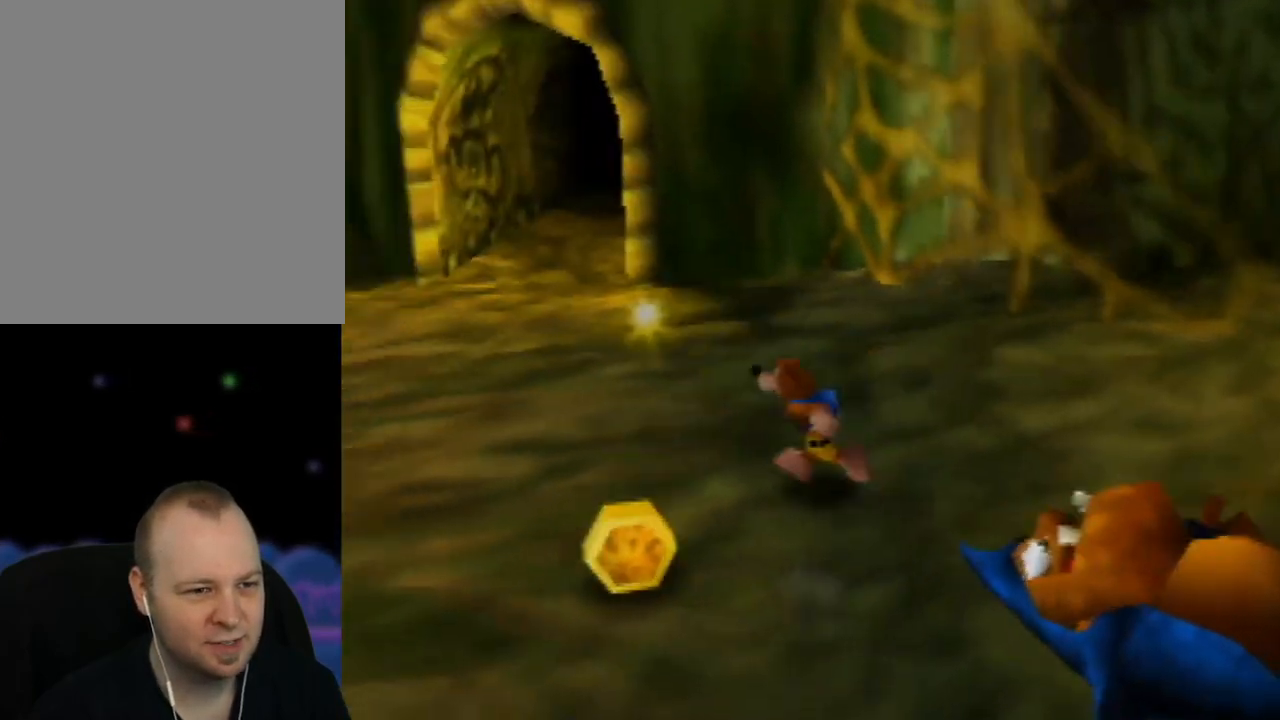
{"buttons": ["C_RIGHT"], "left_stick": "up-left", "events": [[50, "C_RIGHT", "down"], [183, "C_RIGHT", "up"], [250, "C_RIGHT", "down"], [317, "left_stick", "up-left"], [333, "C_RIGHT", "up"], [417, "C_RIGHT", "down"]]}
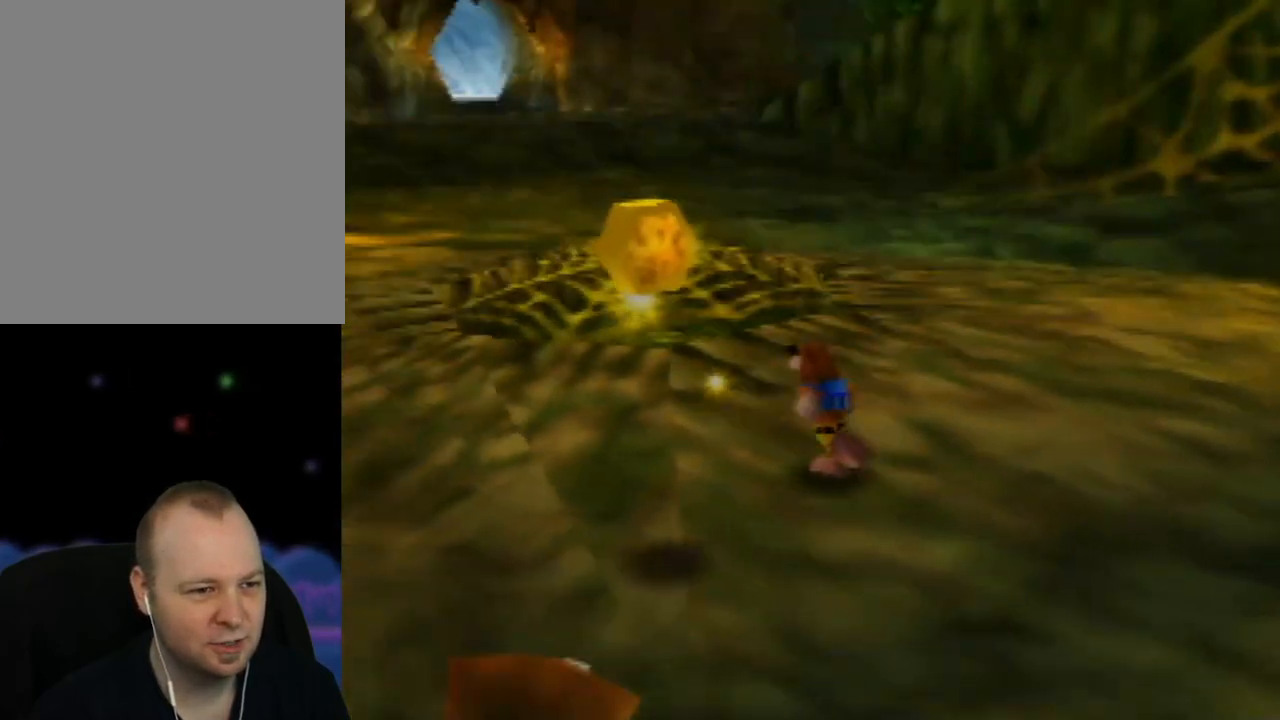
{"buttons": [], "left_stick": "up", "events": [[17, "C_RIGHT", "up"], [100, "C_RIGHT", "down"], [233, "C_RIGHT", "up"], [367, "left_stick", "up"]]}
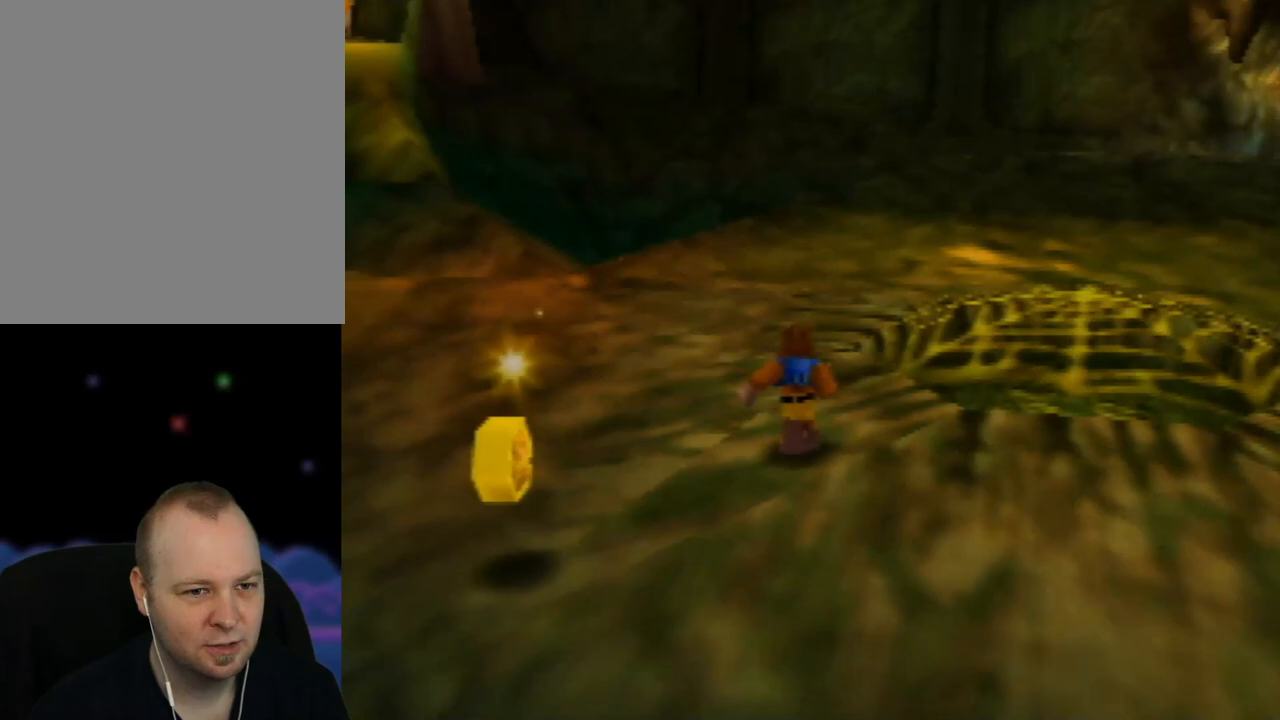
{"buttons": [], "left_stick": "up", "events": [[50, "left_stick", "up-right"], [133, "C_LEFT", "down"], [267, "left_stick", "up"], [283, "C_LEFT", "up"]]}
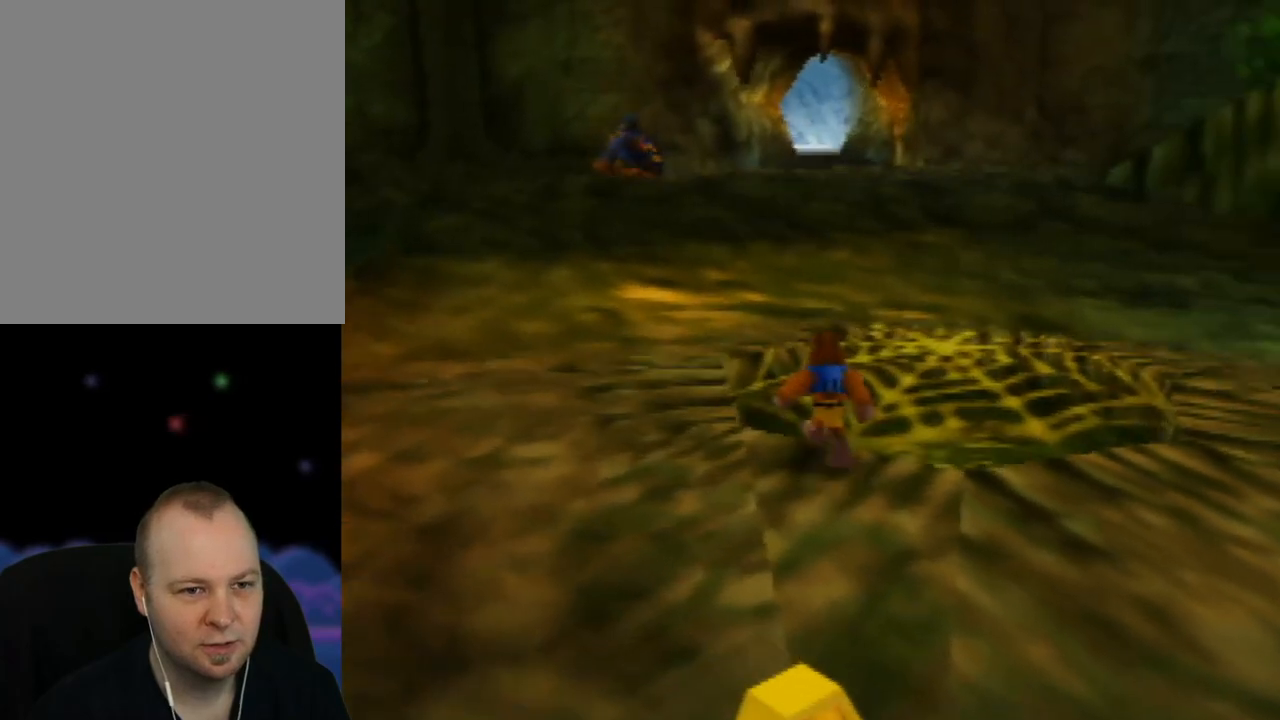
{"buttons": [], "left_stick": "up-left", "events": [[267, "left_stick", "up-left"]]}
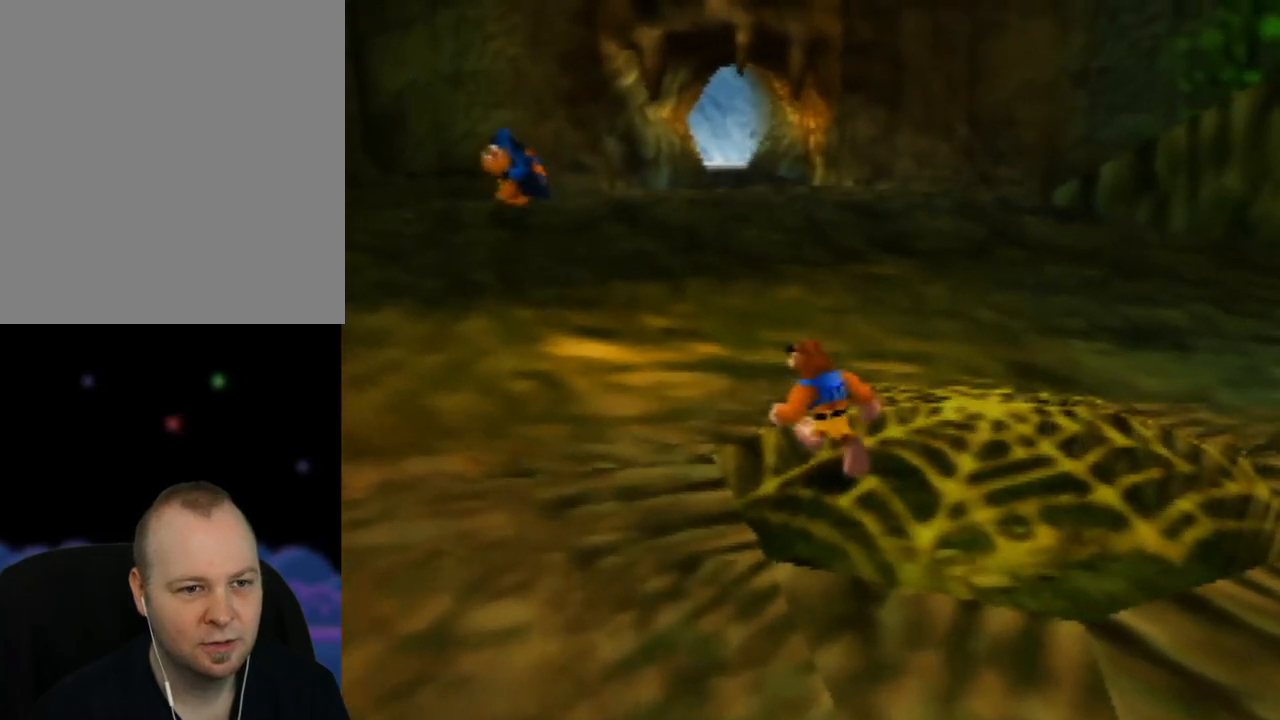
{"buttons": [], "left_stick": "up", "events": [[67, "C_RIGHT", "down"], [233, "C_RIGHT", "up"], [317, "C_RIGHT", "down"], [433, "C_RIGHT", "up"], [500, "left_stick", "up"]]}
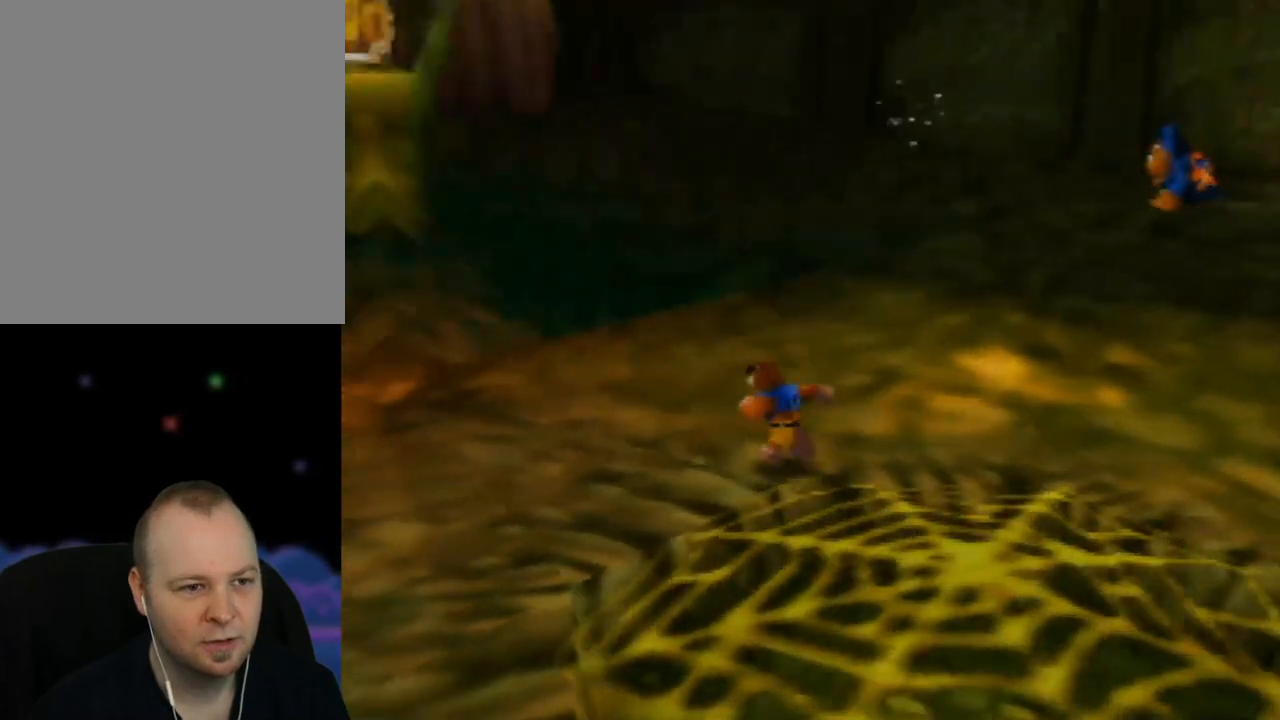
{"buttons": [], "left_stick": "up", "events": [[17, "C_RIGHT", "down"], [133, "C_RIGHT", "up"]]}
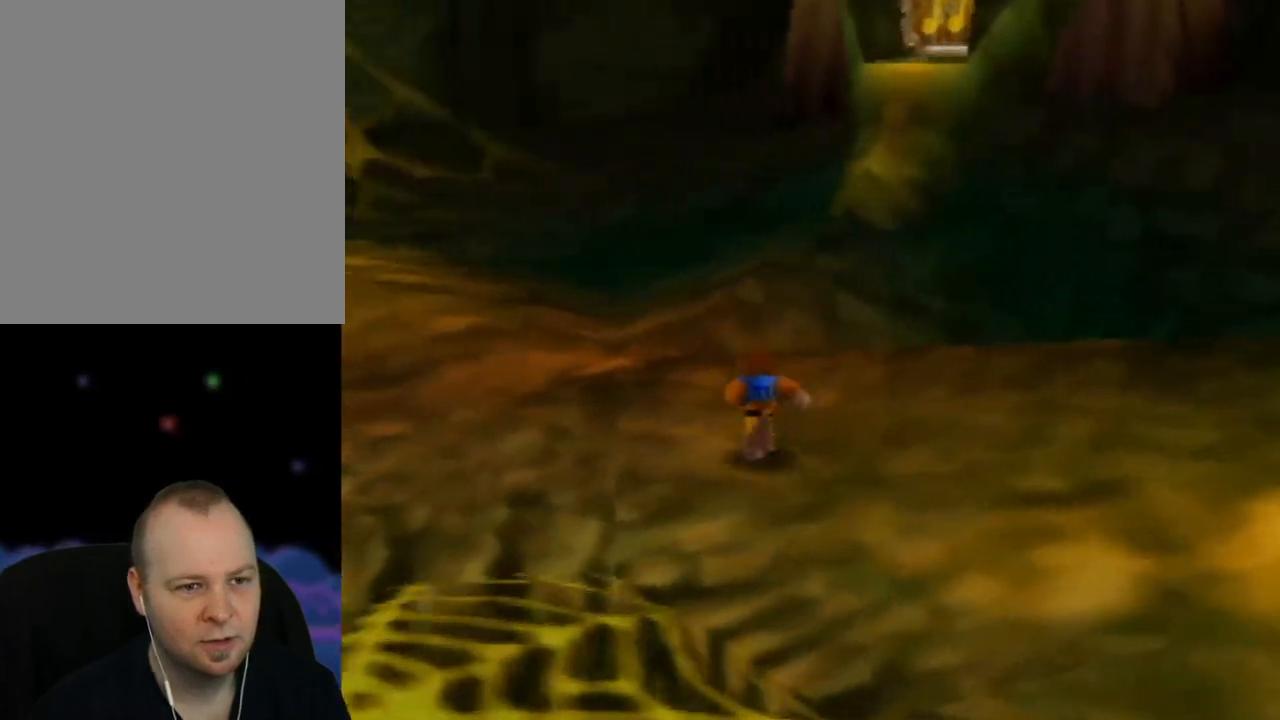
{"buttons": ["C_LEFT"], "left_stick": "up", "events": [[433, "C_LEFT", "down"]]}
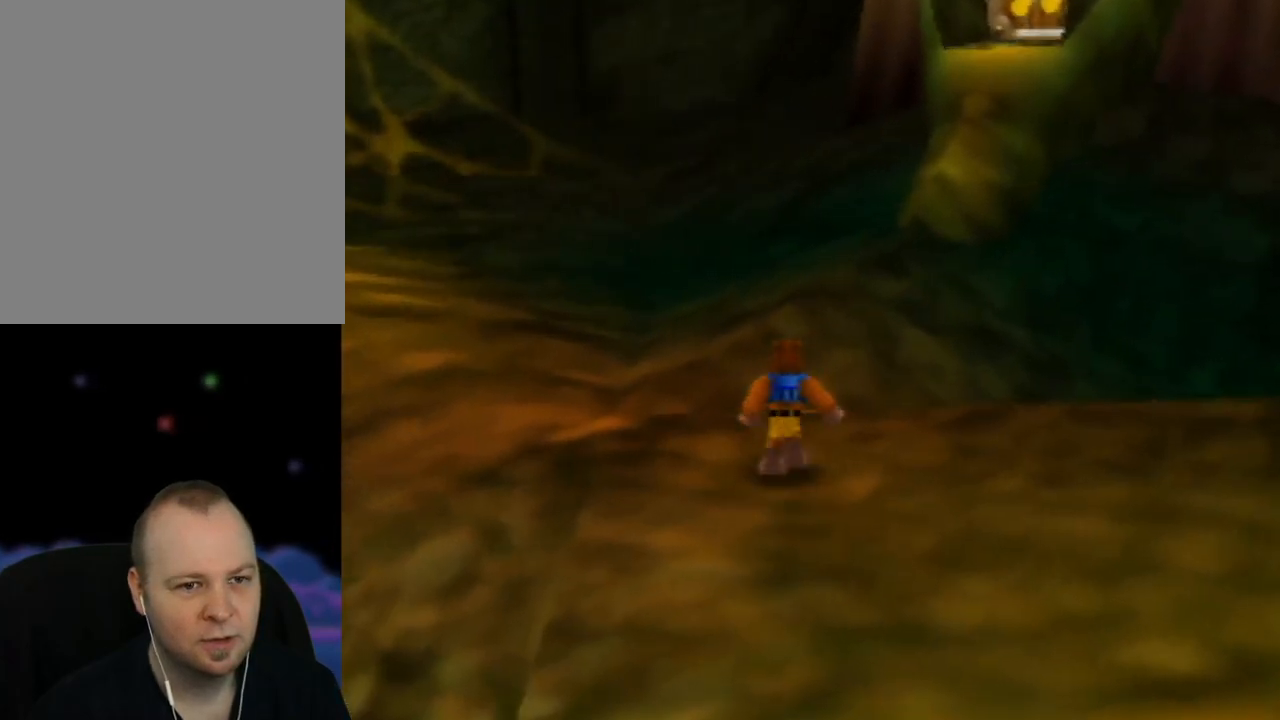
{"buttons": [], "left_stick": "up-left", "events": [[33, "C_LEFT", "up"], [267, "left_stick", "up-left"]]}
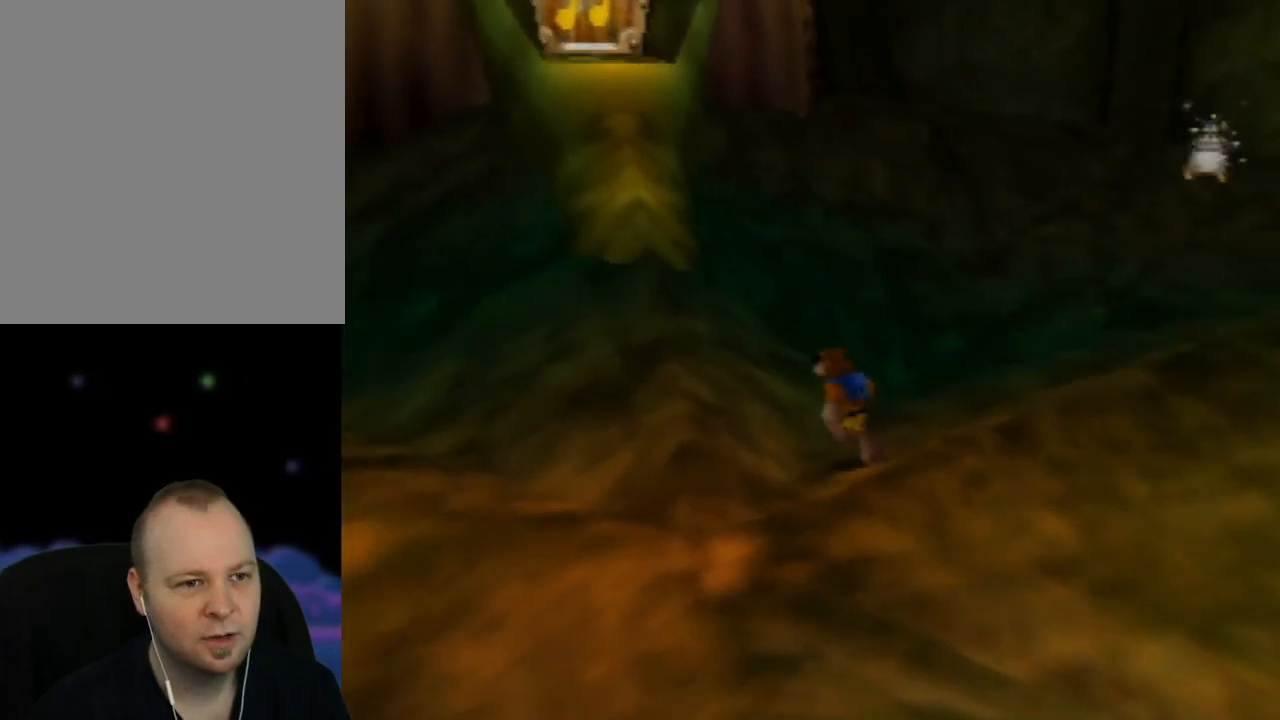
{"buttons": ["A"], "left_stick": "up-left", "events": [[333, "A", "down"]]}
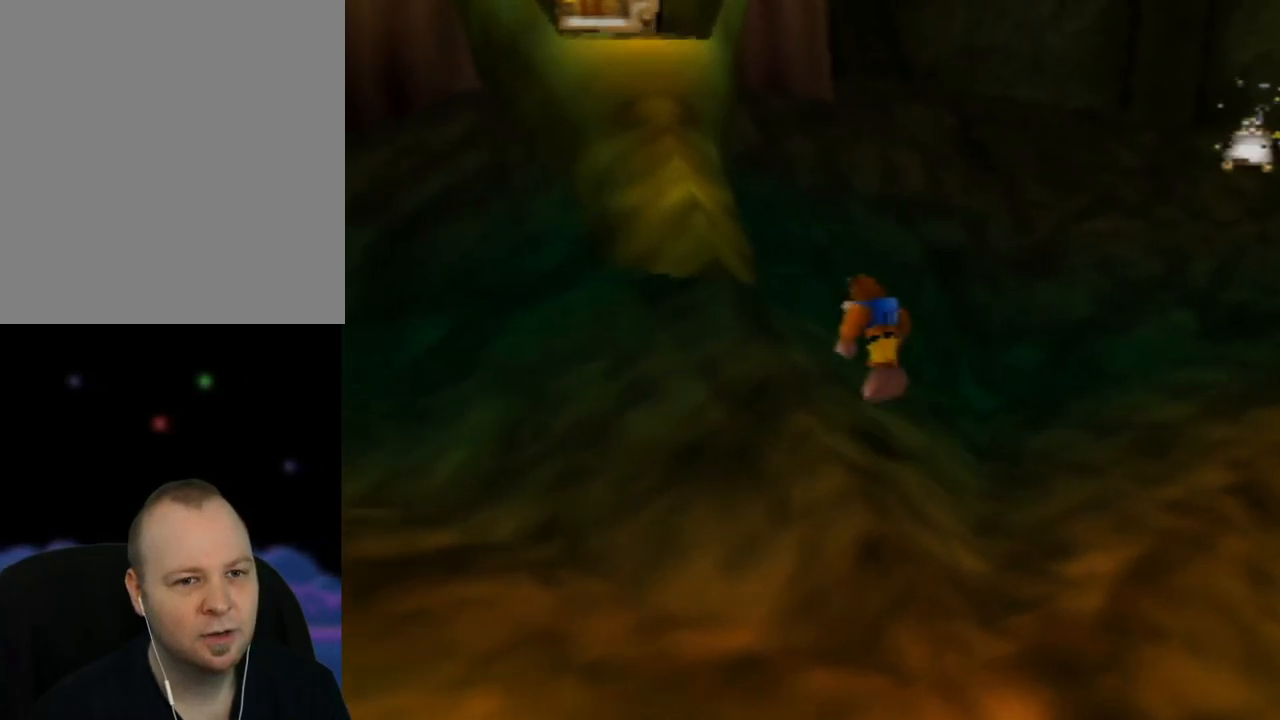
{"buttons": [], "left_stick": "up-left", "events": [[367, "A", "up"]]}
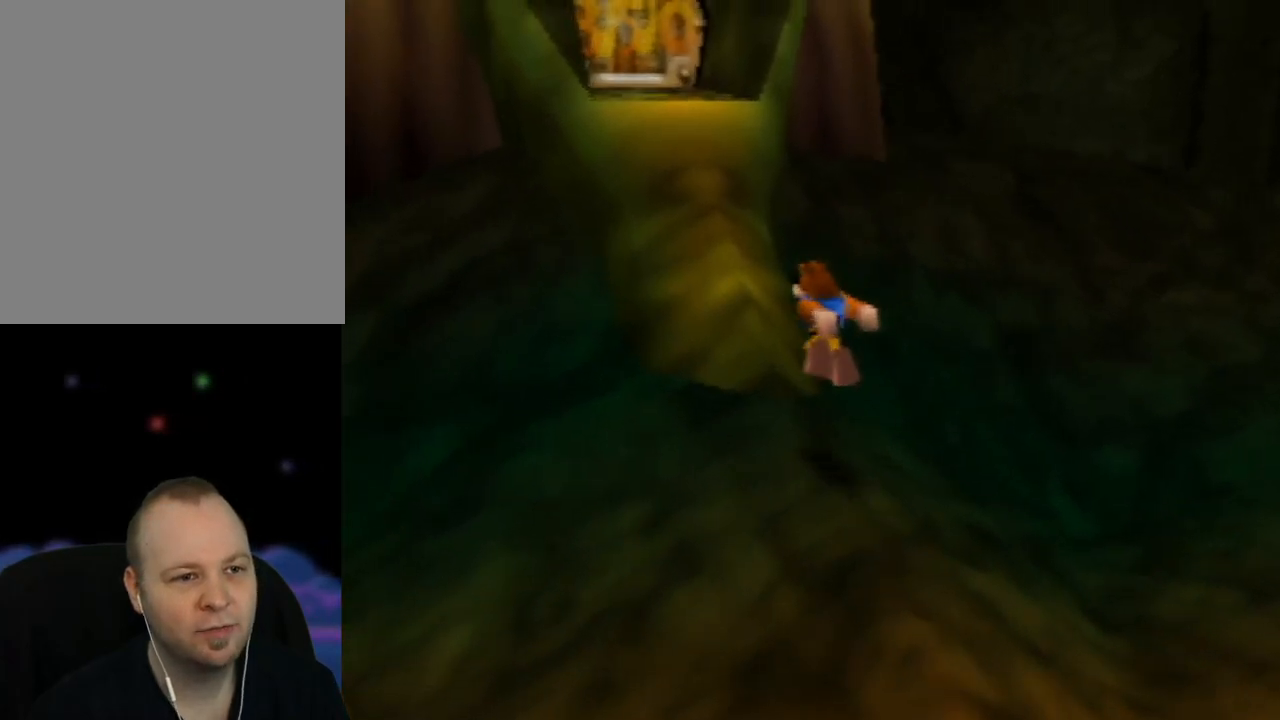
{"buttons": [], "left_stick": "up-right", "events": [[50, "left_stick", "up"], [200, "A", "down"], [500, "A", "up"], [500, "left_stick", "up-right"]]}
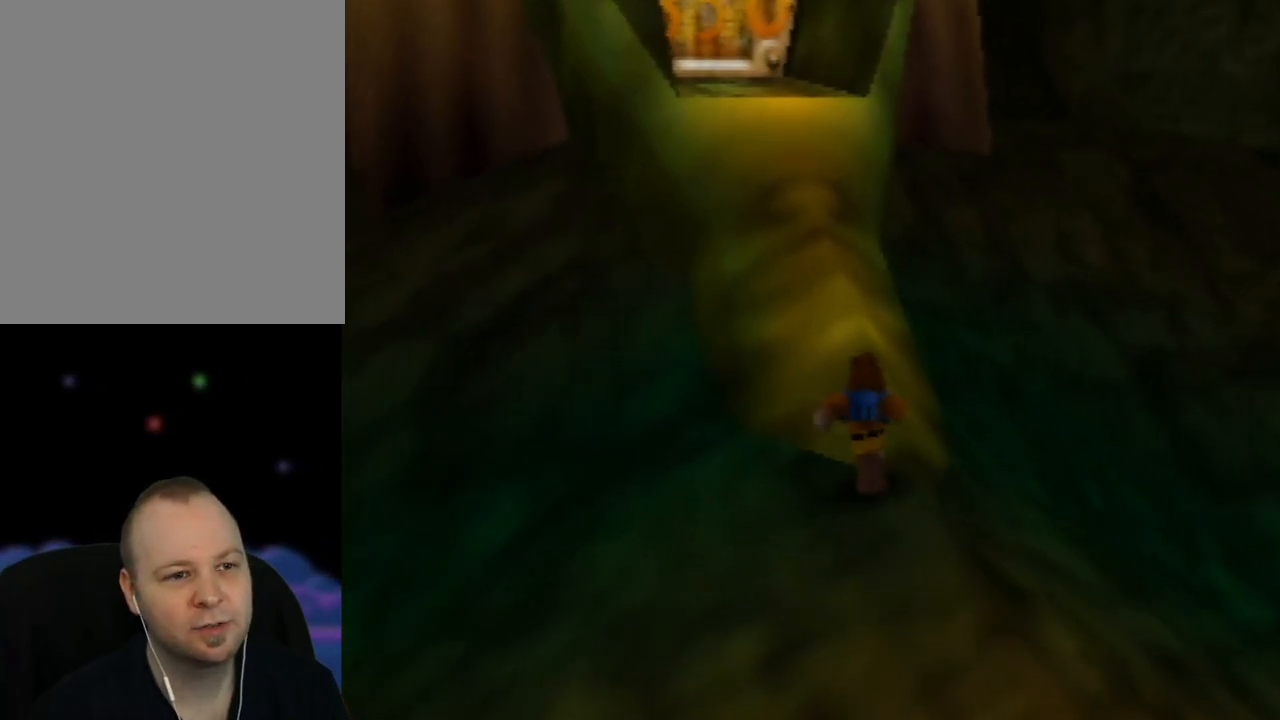
{"buttons": [], "left_stick": "right", "events": [[233, "C_LEFT", "down"], [250, "left_stick", "right"], [333, "C_LEFT", "up"]]}
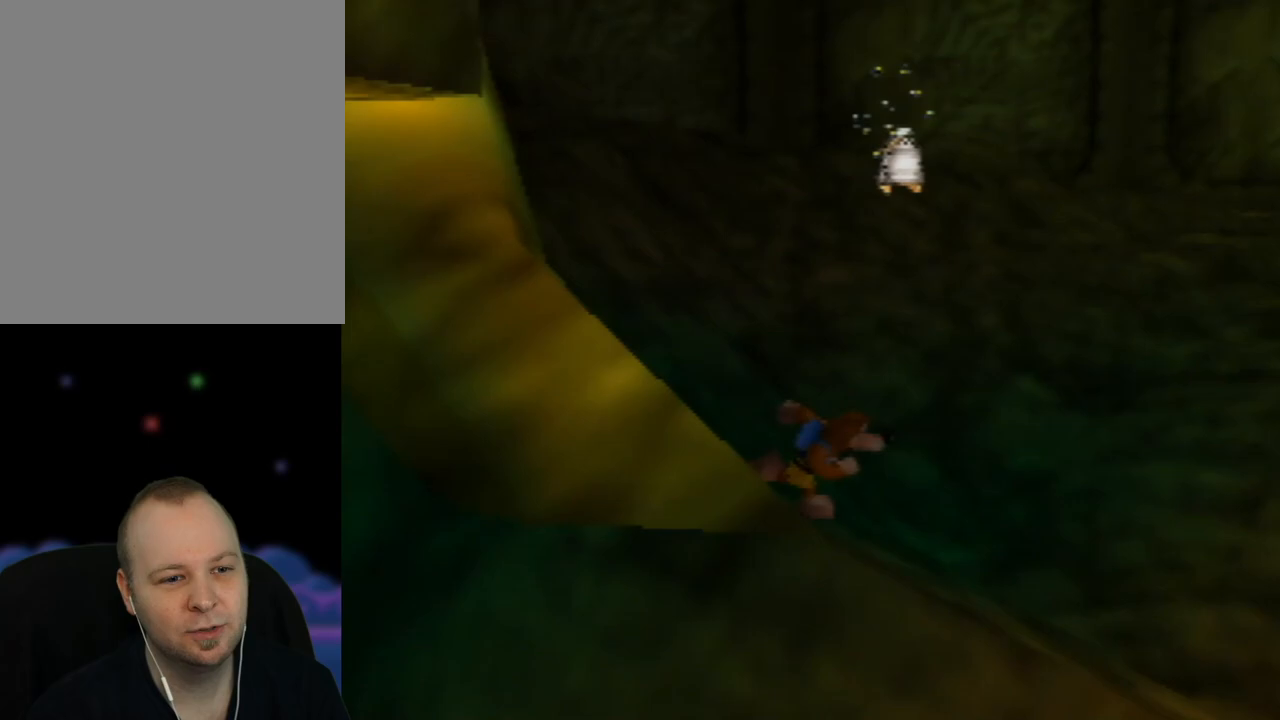
{"buttons": ["A"], "left_stick": "up-right", "events": [[17, "C_LEFT", "down"], [100, "C_LEFT", "up"], [200, "left_stick", "up-right"], [283, "A", "down"]]}
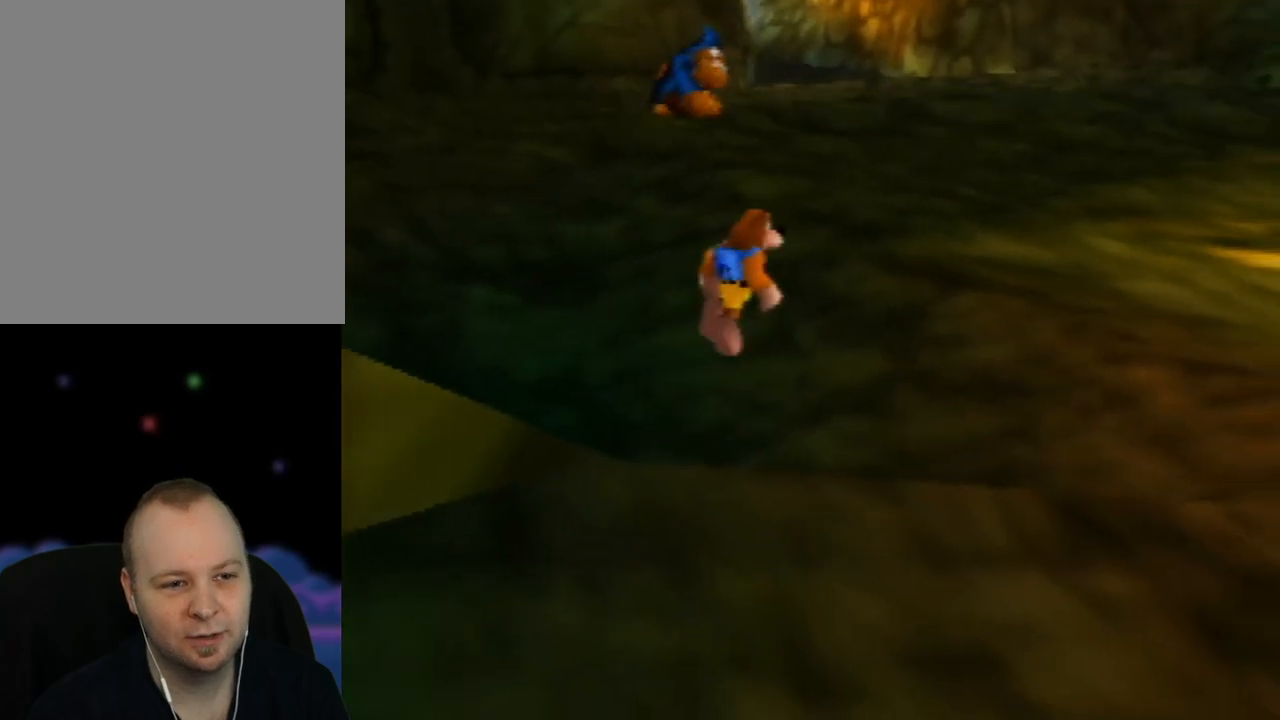
{"buttons": ["C_LEFT"], "left_stick": "up-right", "events": [[183, "A", "up"], [300, "C_LEFT", "down"]]}
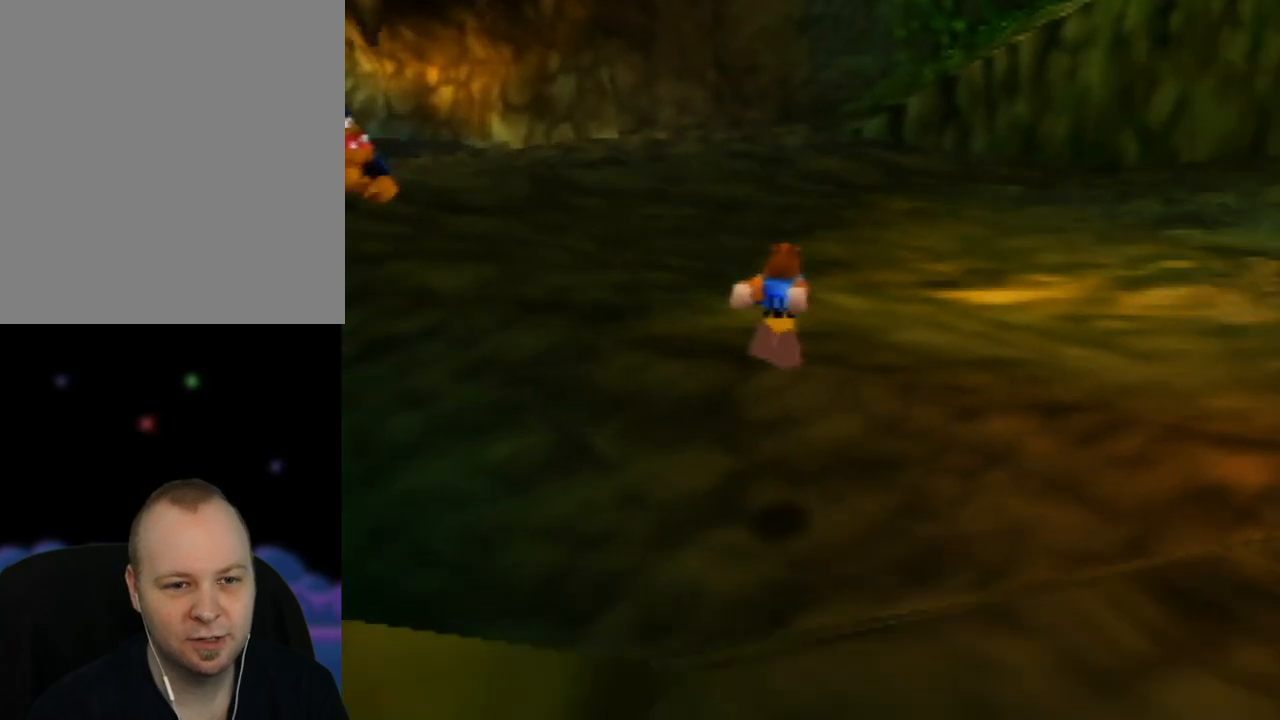
{"buttons": [], "left_stick": "up", "events": [[17, "C_LEFT", "up"], [167, "C_LEFT", "down"], [250, "left_stick", "up"], [283, "C_LEFT", "up"]]}
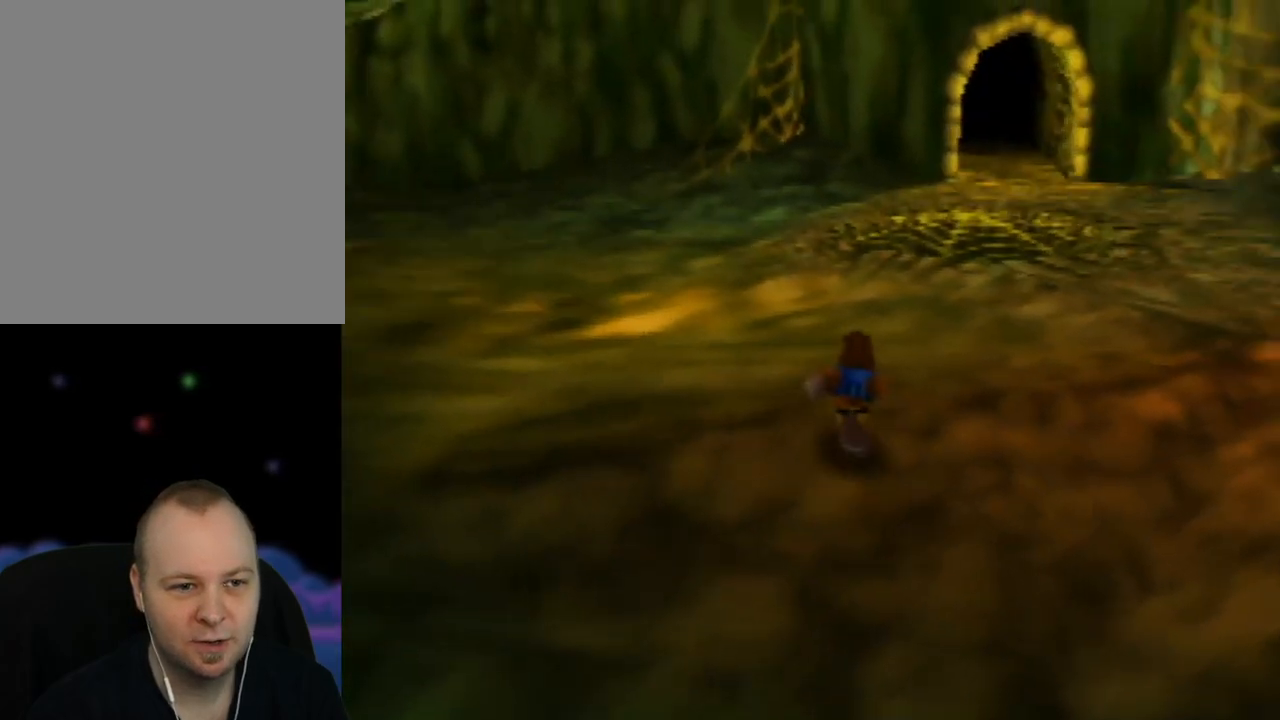
{"buttons": ["Z"], "left_stick": "up-left", "events": [[67, "left_stick", "up-left"], [100, "Z", "down"], [233, "C_LEFT", "down"], [383, "C_LEFT", "up"]]}
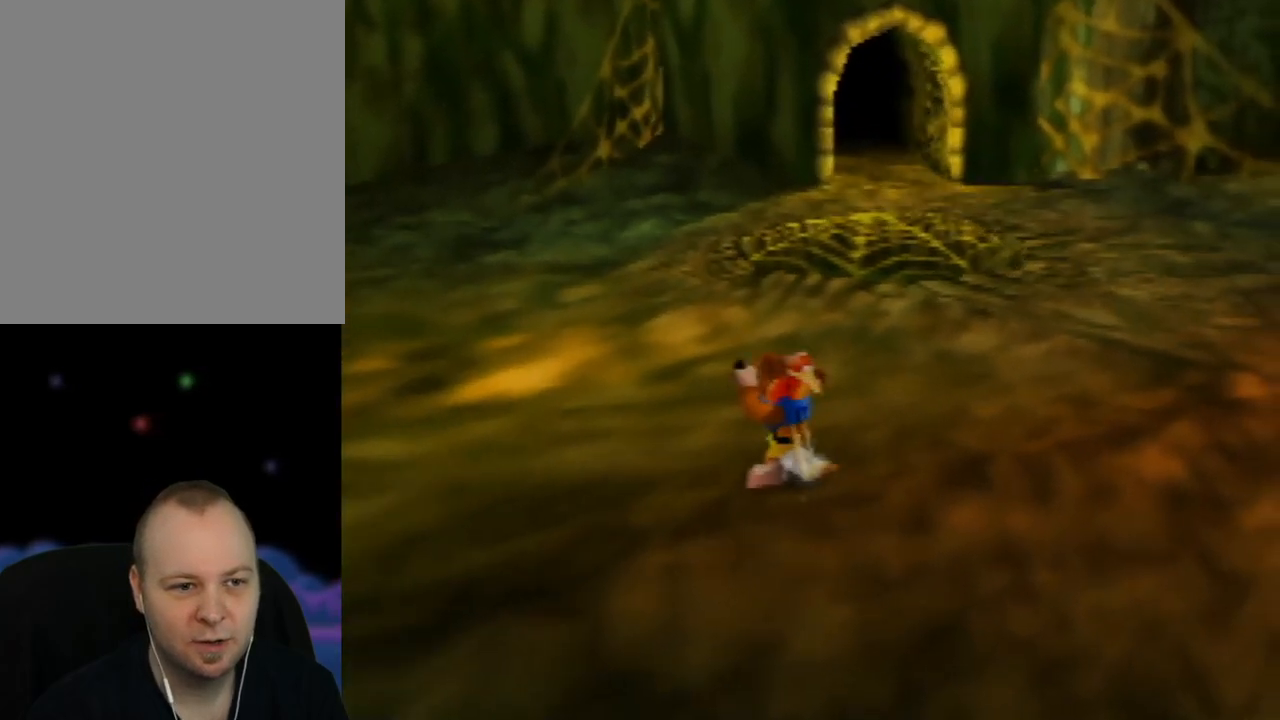
{"buttons": ["Z"], "left_stick": "up-left", "events": []}
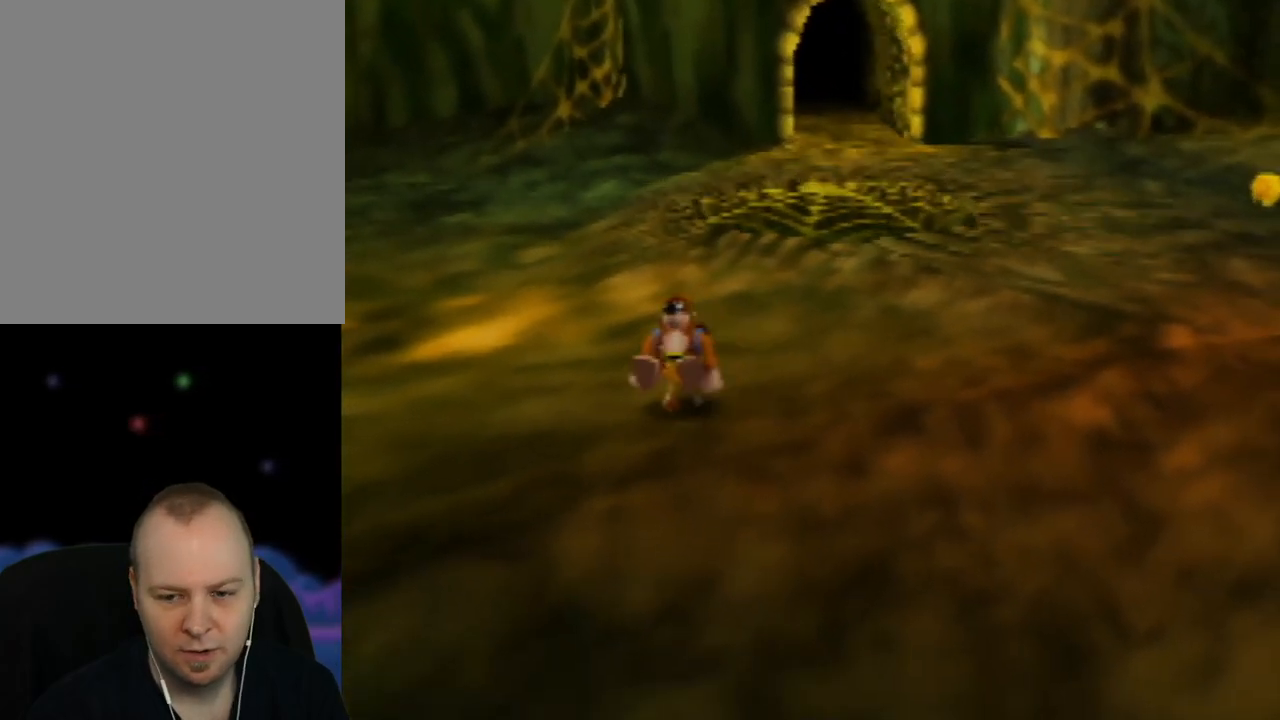
{"buttons": ["Z"], "left_stick": "up-left", "events": []}
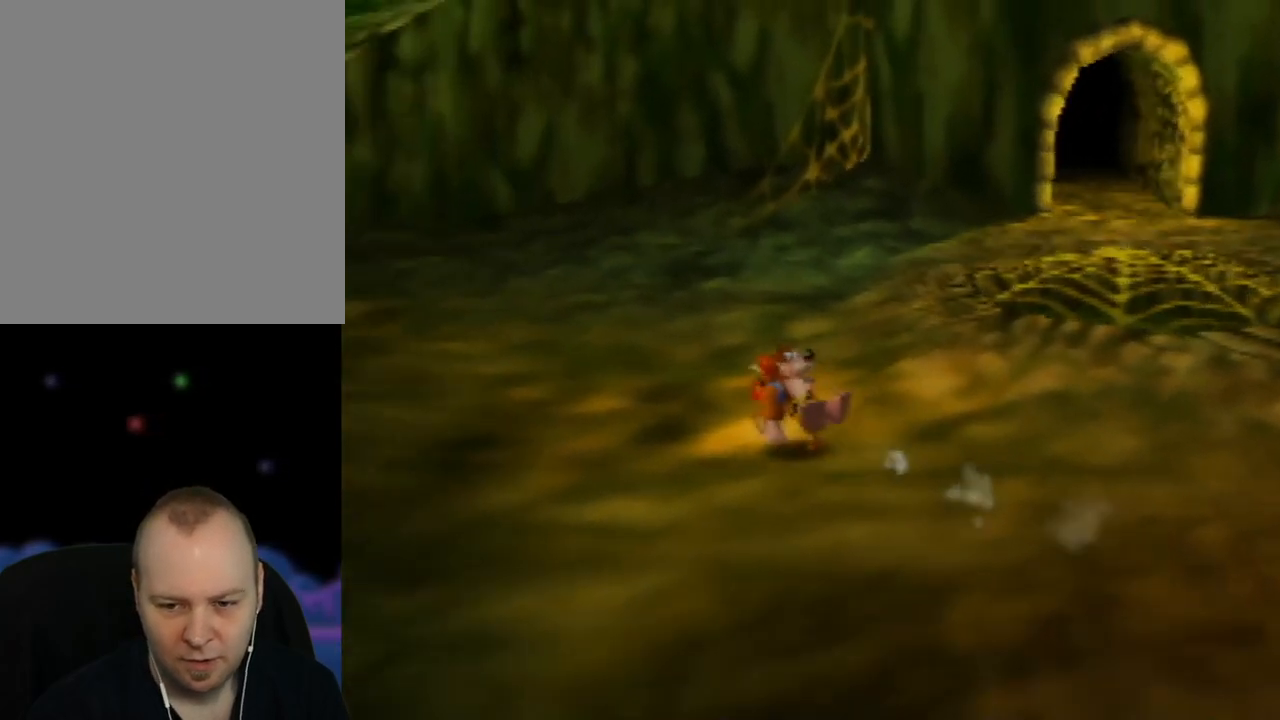
{"buttons": ["Z"], "left_stick": "up-left", "events": []}